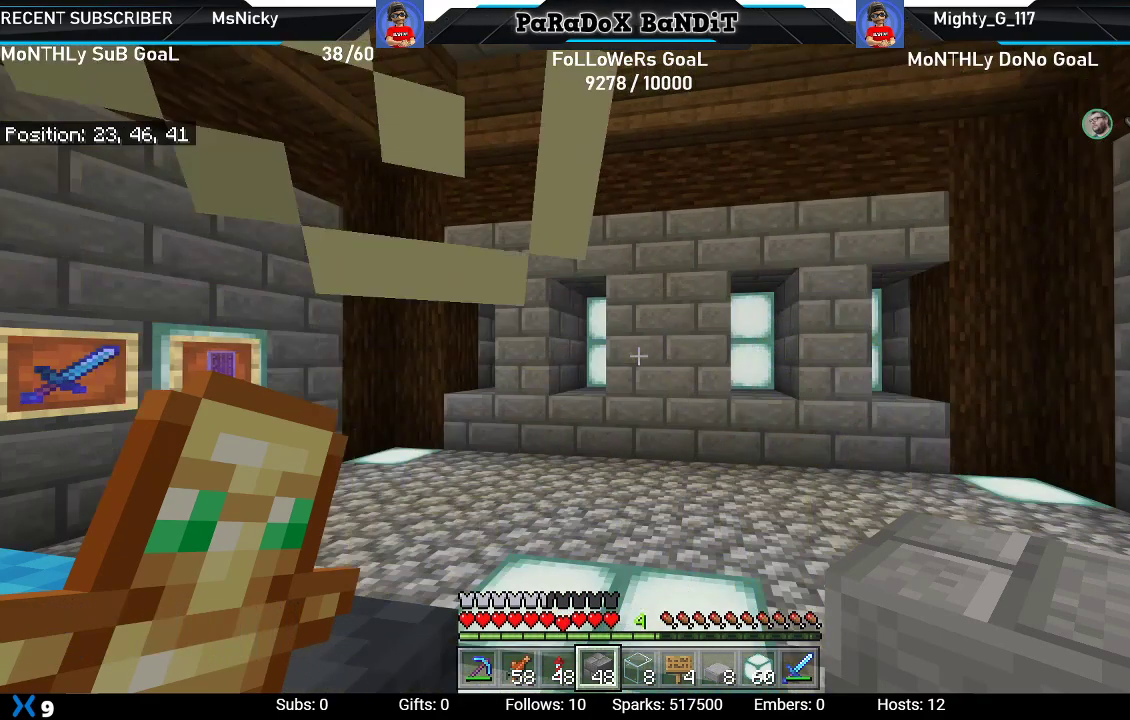
Gameplay with a controller (Xbox layout); each line is a JSON object with the inputs held at the frame after it (dt_ms = milliseconds from this image to that frame). "events" lists button and stick changes between this image and that frame as [ms after this image, input, new state], when the widget could be followed in between.
{"dt_ms": 500, "buttons": [], "left_stick": "center", "right_stick": "left", "events": [[183, "right_stick", "left"]]}
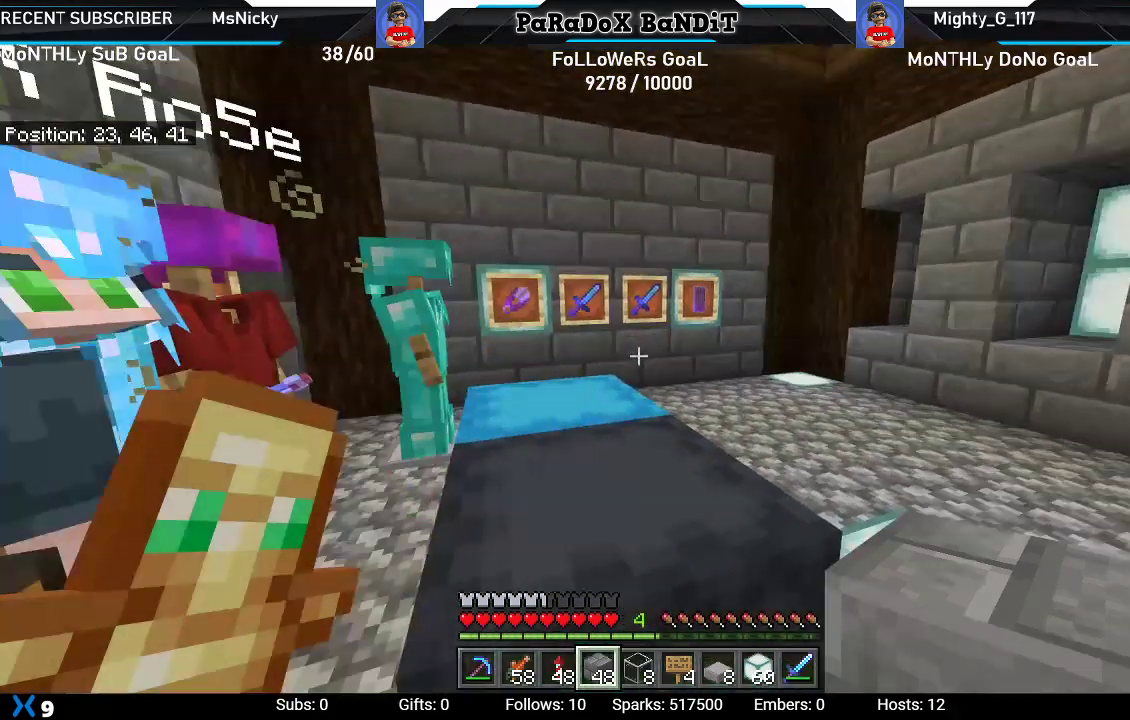
{"dt_ms": 500, "buttons": [], "left_stick": "right", "right_stick": "center", "events": [[67, "right_stick", "center"], [117, "left_stick", "right"]]}
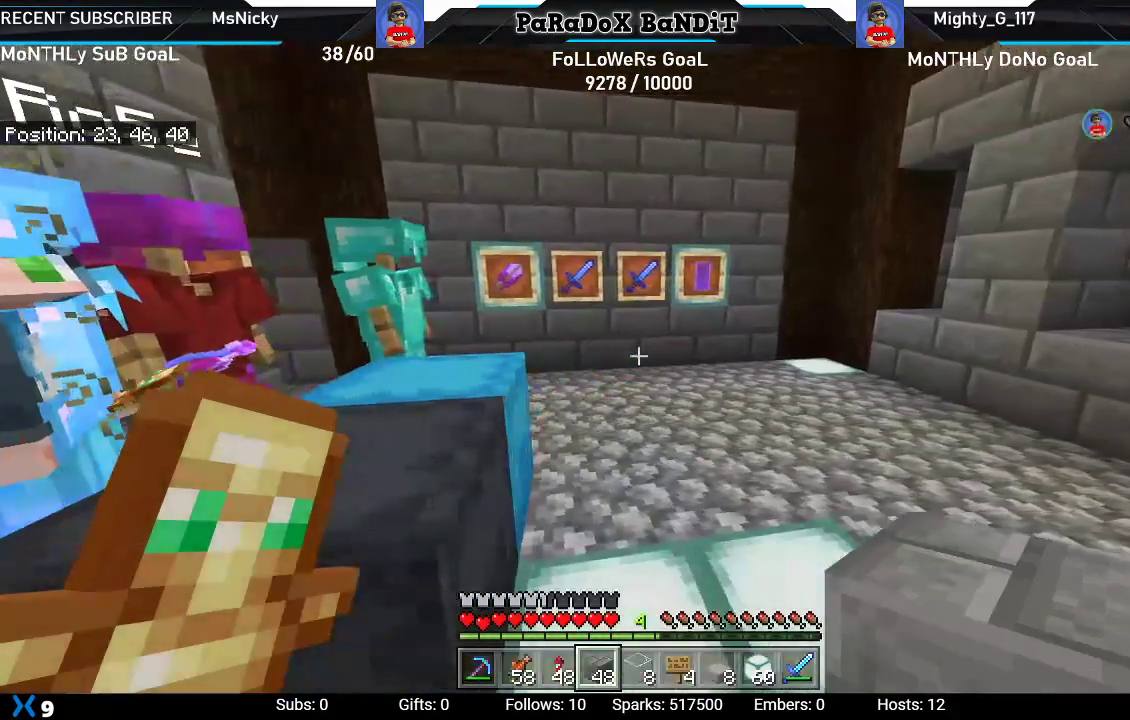
{"dt_ms": 500, "buttons": [], "left_stick": "down-right", "right_stick": "center", "events": [[83, "Y", "down"], [150, "left_stick", "center"], [233, "Y", "up"], [300, "left_stick", "down-right"]]}
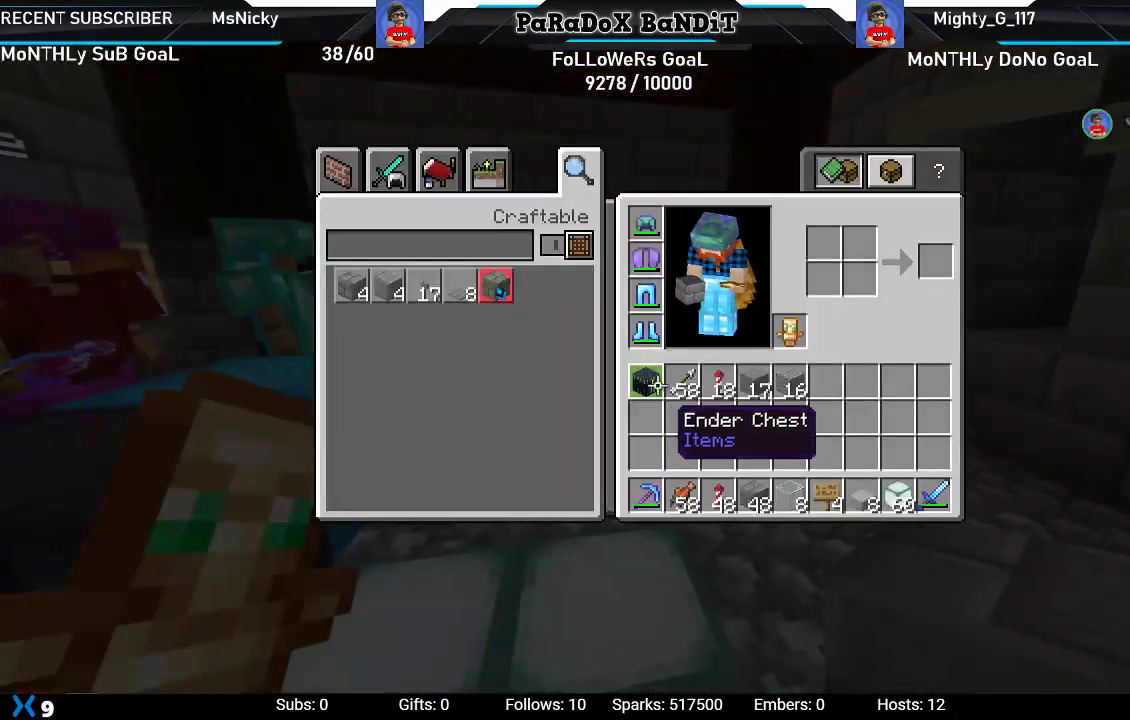
{"dt_ms": 500, "buttons": [], "left_stick": "down", "right_stick": "center", "events": [[433, "left_stick", "down"]]}
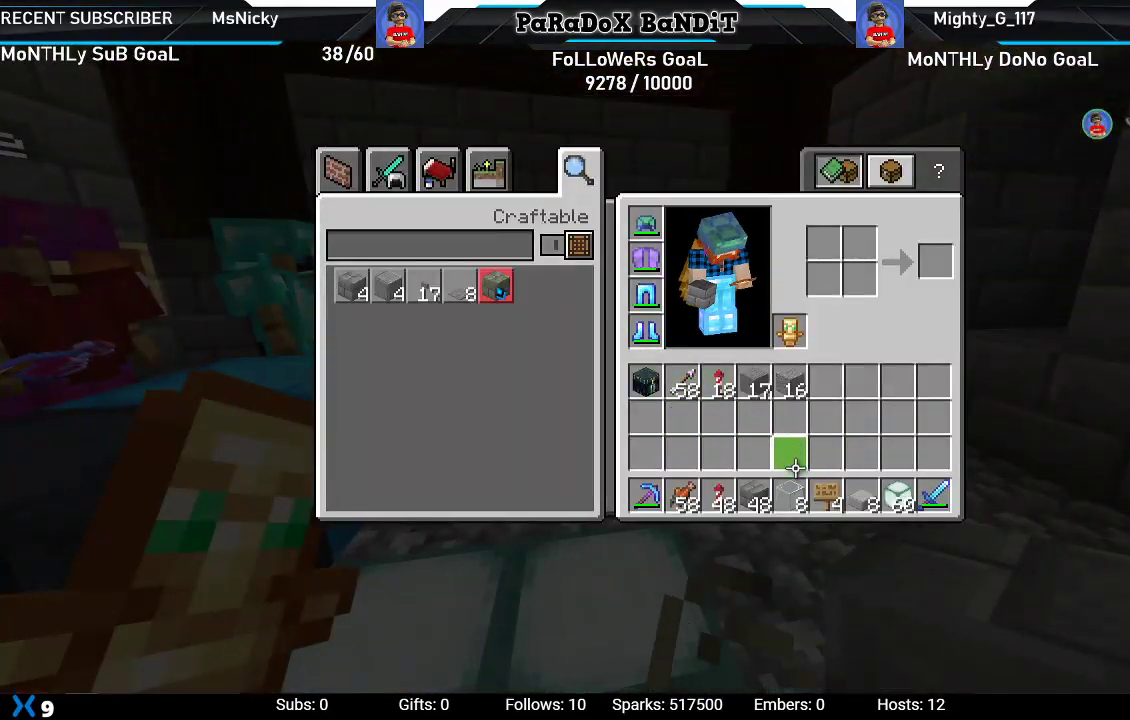
{"dt_ms": 500, "buttons": ["Y"], "left_stick": "center", "right_stick": "center", "events": [[83, "left_stick", "center"], [467, "Y", "down"]]}
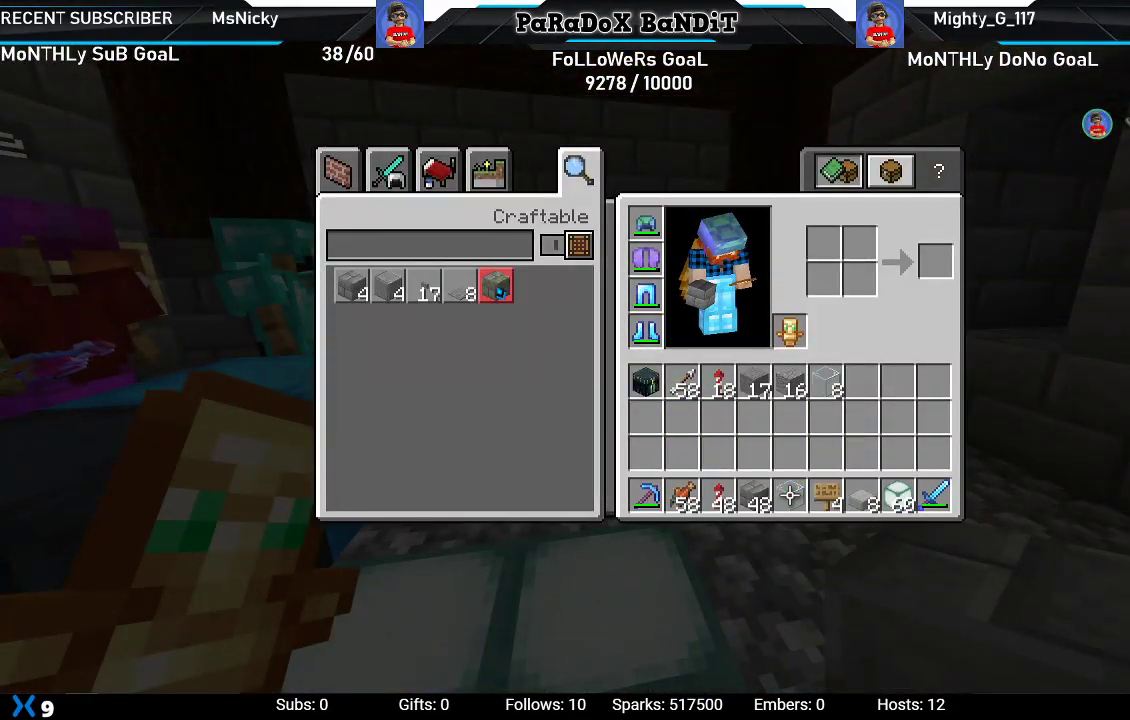
{"dt_ms": 500, "buttons": [], "left_stick": "center", "right_stick": "center", "events": [[100, "Y", "up"], [167, "DPAD_RIGHT", "down"], [283, "DPAD_RIGHT", "up"], [367, "Y", "down"], [500, "Y", "up"]]}
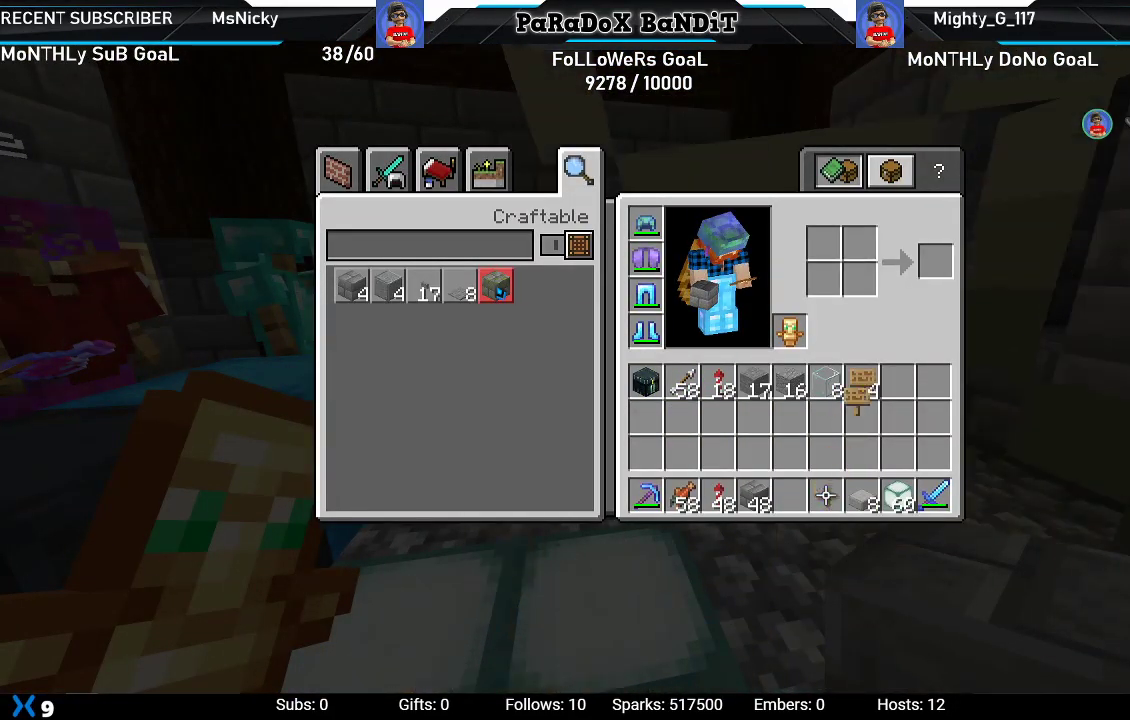
{"dt_ms": 500, "buttons": ["B"], "left_stick": "center", "right_stick": "center", "events": [[67, "DPAD_RIGHT", "down"], [167, "DPAD_RIGHT", "up"], [217, "Y", "down"], [350, "Y", "up"], [500, "B", "down"]]}
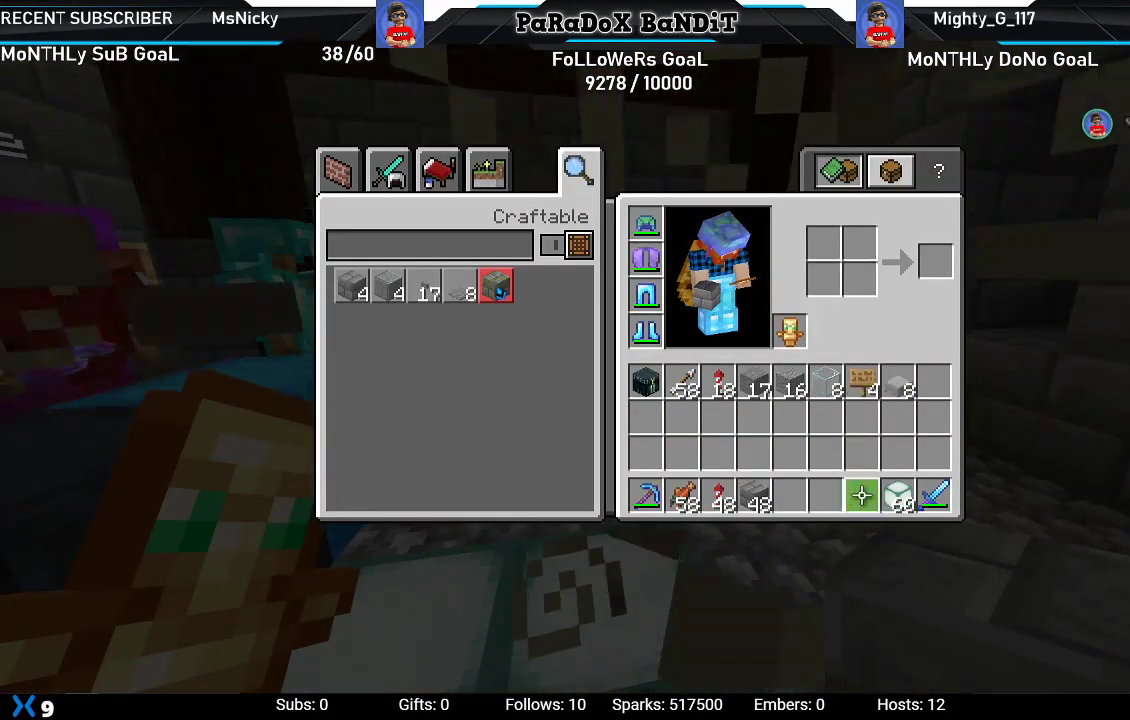
{"dt_ms": 500, "buttons": [], "left_stick": "center", "right_stick": "left", "events": [[100, "B", "up"], [217, "right_stick", "left"]]}
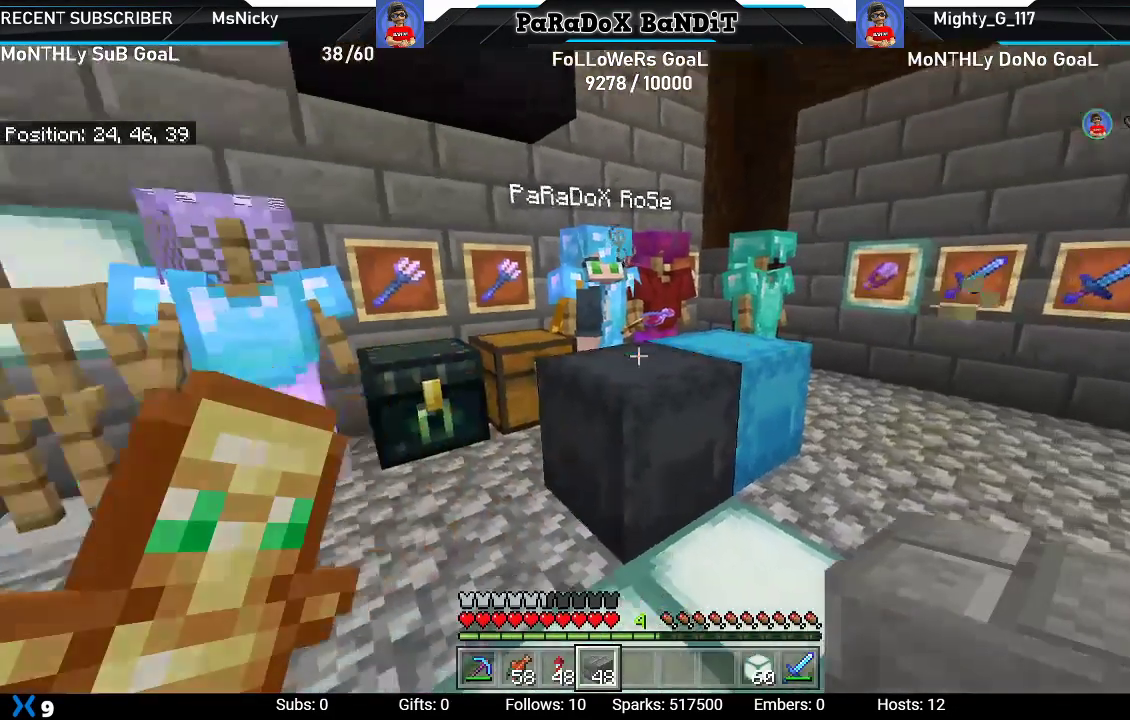
{"dt_ms": 500, "buttons": [], "left_stick": "up-right", "right_stick": "center", "events": [[133, "right_stick", "center"], [217, "R1", "down"], [350, "R1", "up"], [467, "left_stick", "up-right"]]}
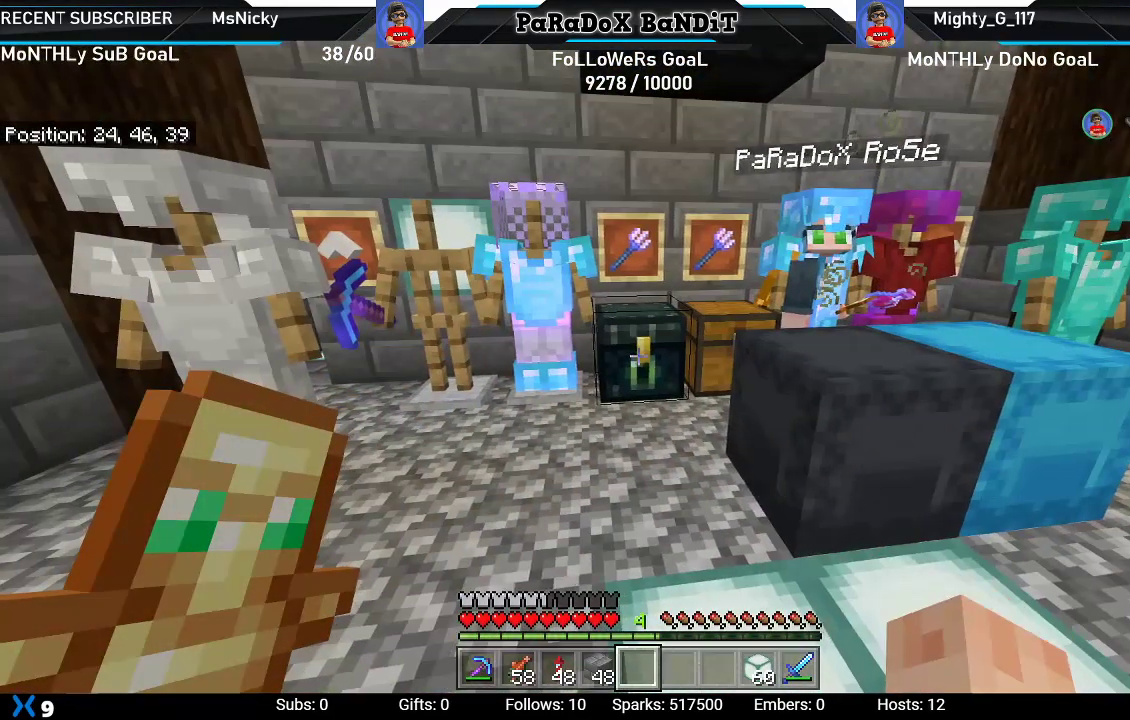
{"dt_ms": 500, "buttons": [], "left_stick": "up-right", "right_stick": "right", "events": [[117, "right_stick", "down-left"], [217, "left_stick", "up"], [267, "right_stick", "center"], [433, "right_stick", "right"], [450, "left_stick", "up-right"]]}
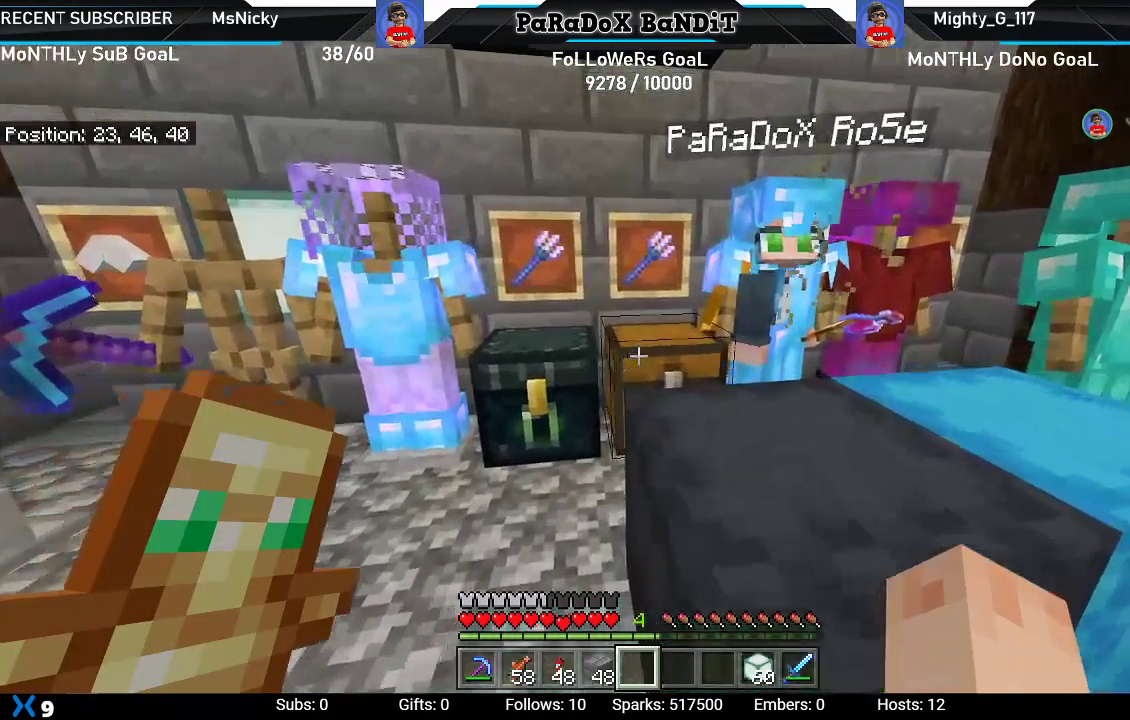
{"dt_ms": 500, "buttons": [], "left_stick": "center", "right_stick": "center", "events": [[50, "right_stick", "center"], [117, "left_stick", "center"], [150, "L2", "down"], [383, "L2", "up"]]}
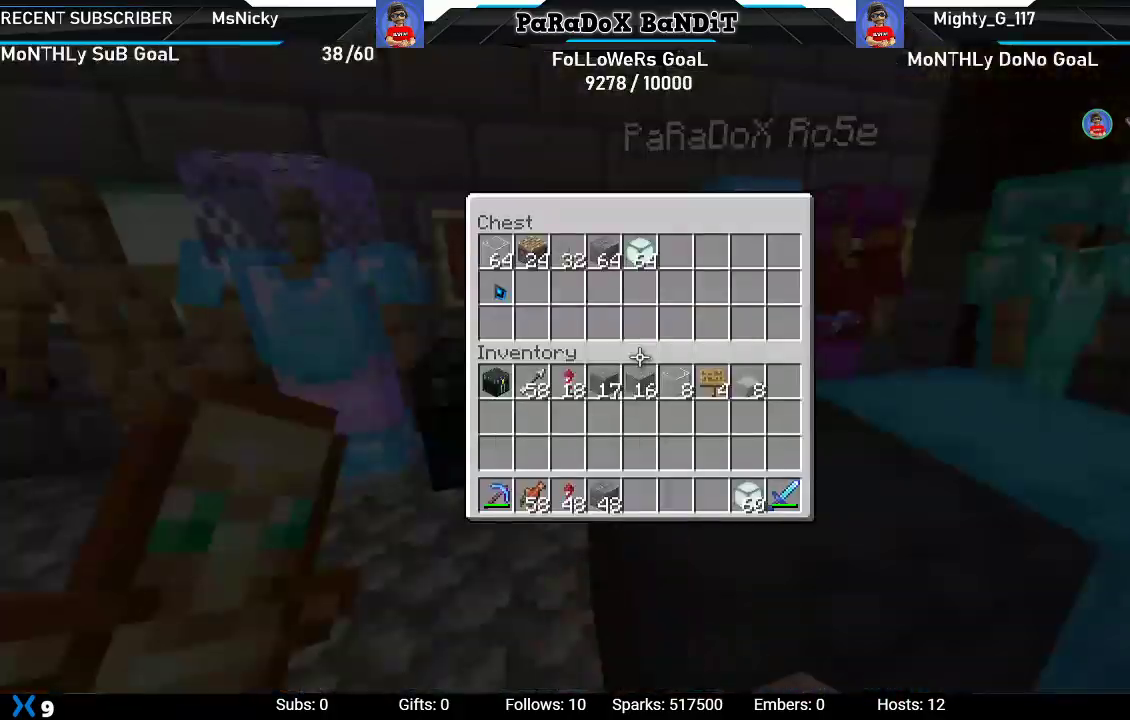
{"dt_ms": 500, "buttons": ["B"], "left_stick": "center", "right_stick": "center", "events": [[450, "B", "down"]]}
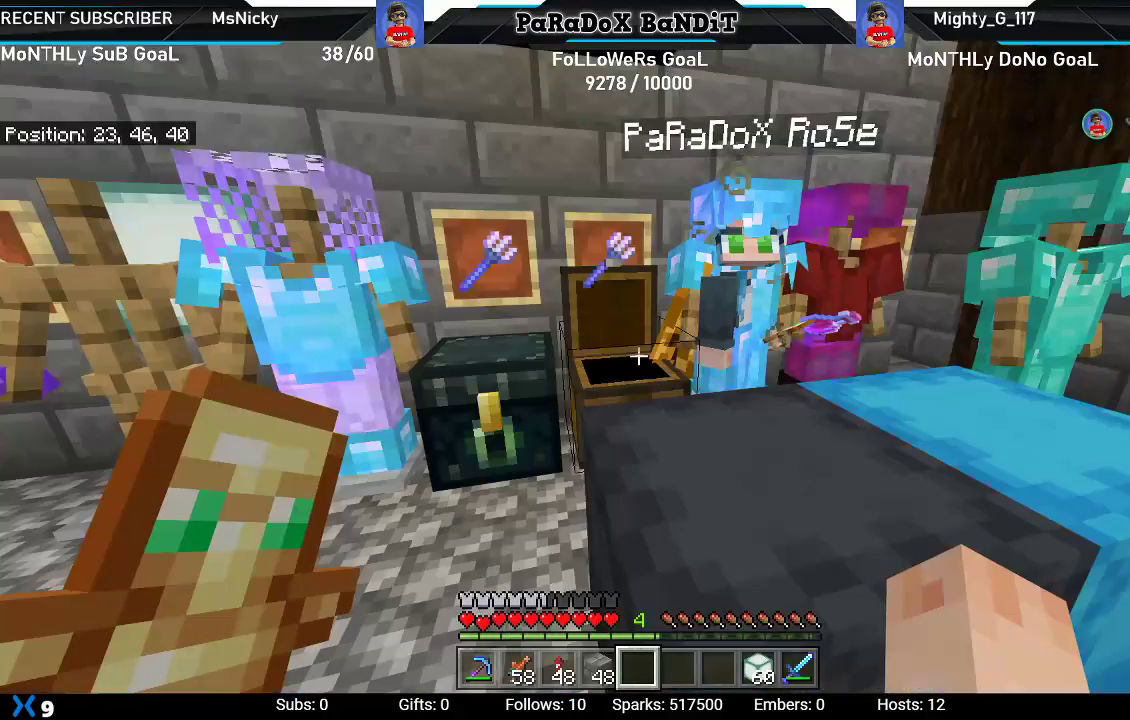
{"dt_ms": 500, "buttons": [], "left_stick": "right", "right_stick": "left", "events": [[67, "B", "up"], [150, "left_stick", "right"], [217, "right_stick", "up-left"], [300, "L1", "down"], [417, "L1", "up"], [433, "right_stick", "left"]]}
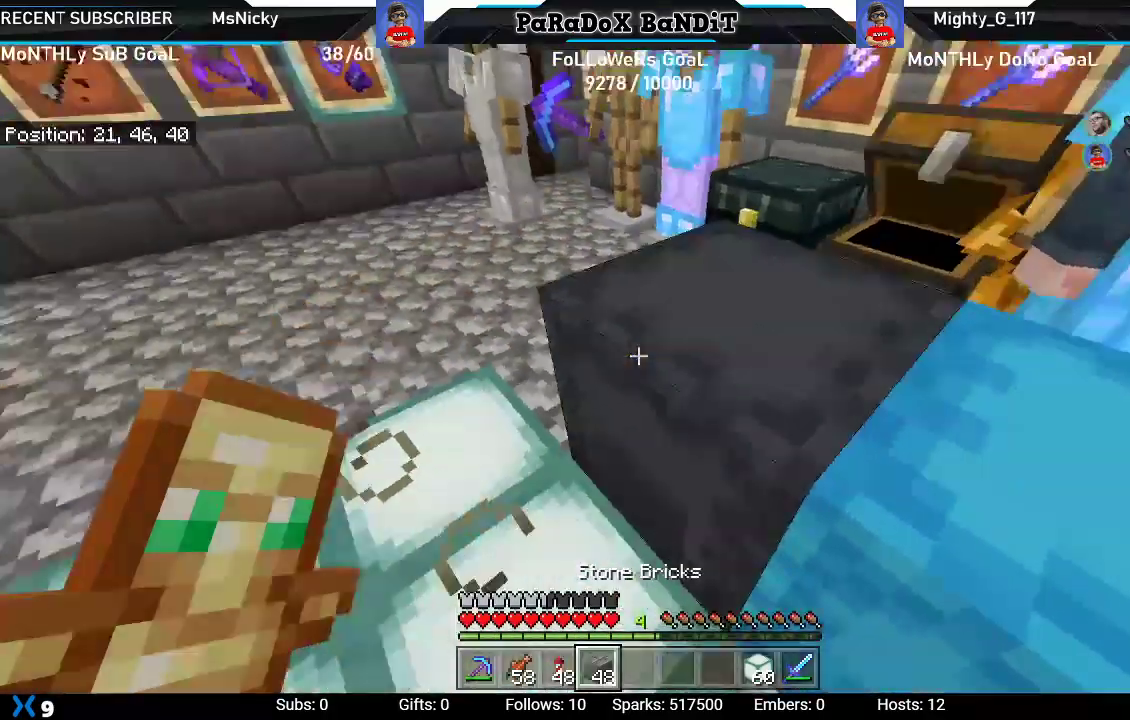
{"dt_ms": 500, "buttons": ["L1"], "left_stick": "right", "right_stick": "center", "events": [[17, "L1", "down"], [50, "right_stick", "center"], [117, "L1", "up"], [200, "L1", "down"], [333, "L1", "up"], [400, "L1", "down"]]}
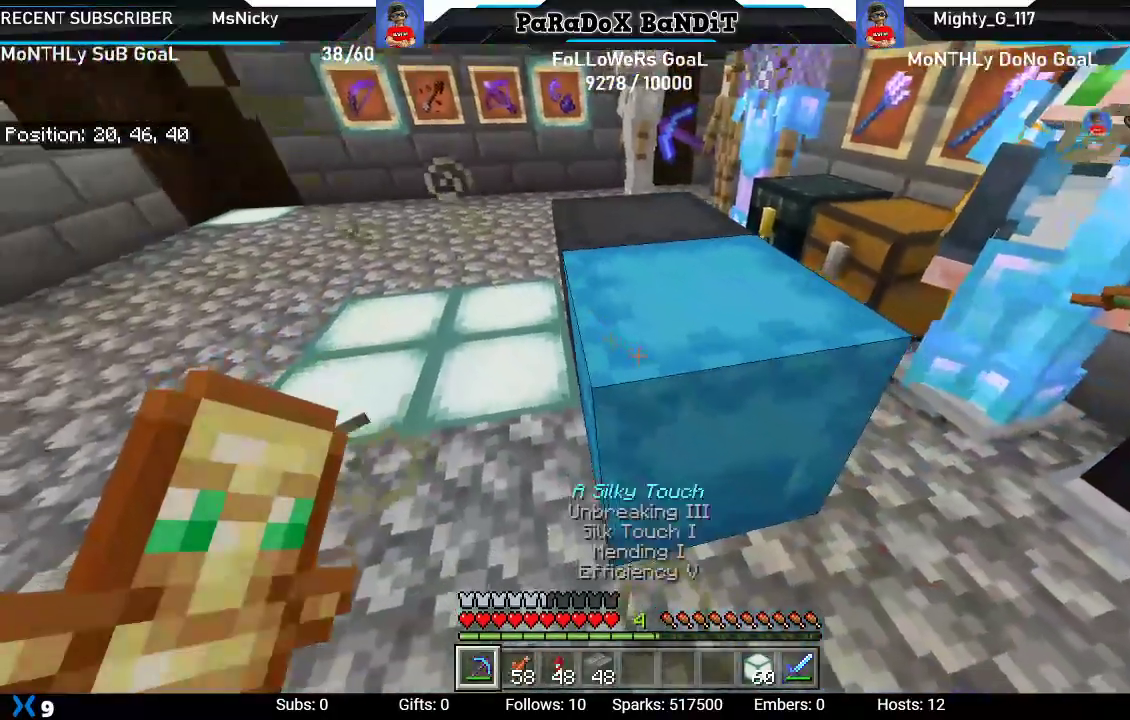
{"dt_ms": 500, "buttons": ["R2"], "left_stick": "center", "right_stick": "center"}
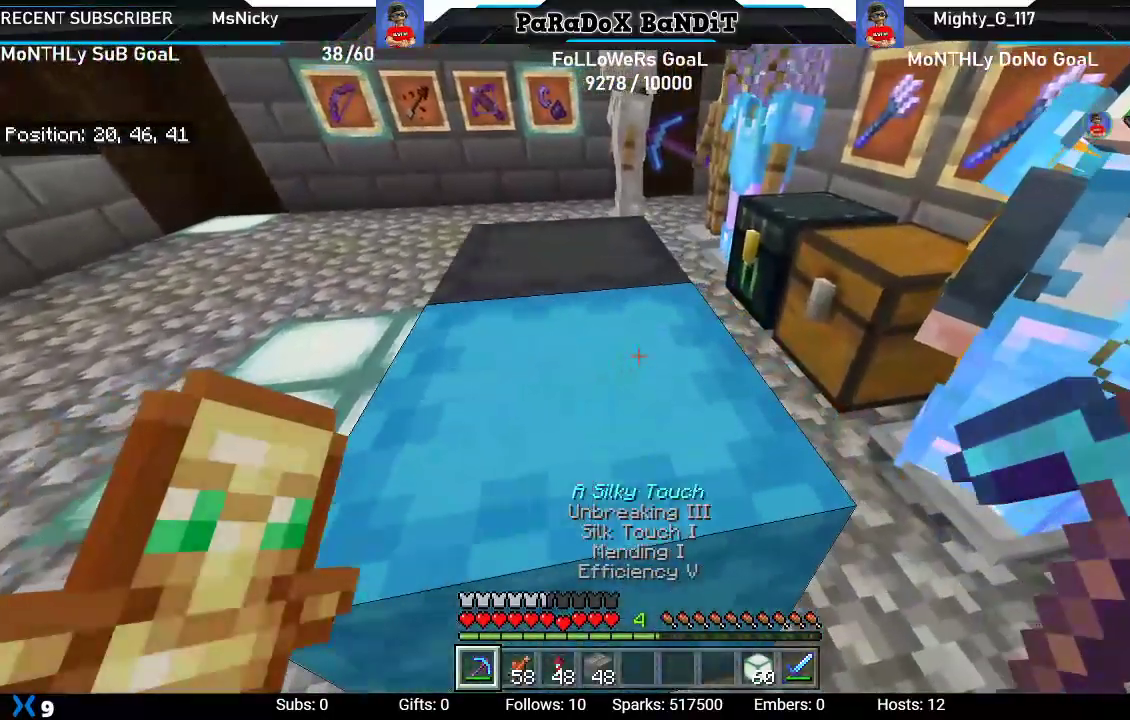
{"dt_ms": 500, "buttons": [], "left_stick": "center", "right_stick": "center", "events": [[117, "right_stick", "left"], [150, "left_stick", "up-left"], [217, "R2", "up"], [233, "right_stick", "center"], [300, "R2", "down"], [333, "left_stick", "center"], [467, "R2", "up"]]}
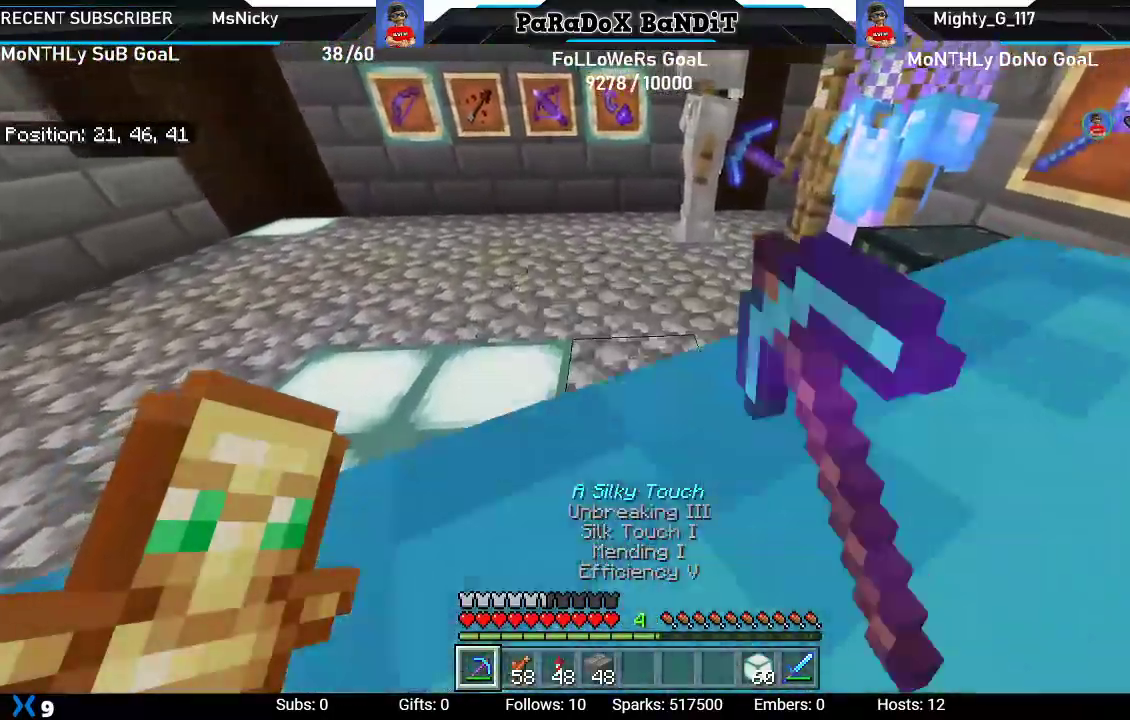
{"dt_ms": 1000, "buttons": [], "left_stick": "left", "right_stick": "center"}
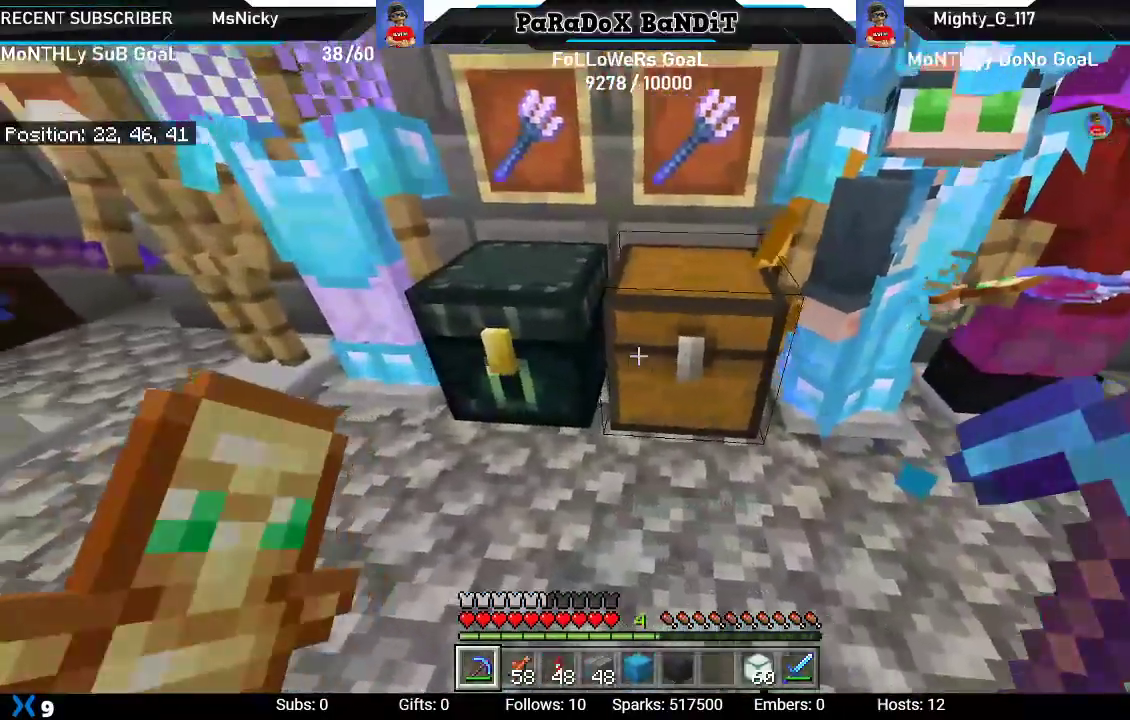
{"dt_ms": 500, "buttons": [], "left_stick": "down", "right_stick": "center", "events": [[50, "left_stick", "center"], [117, "L2", "down"], [267, "left_stick", "down"], [283, "L2", "up"]]}
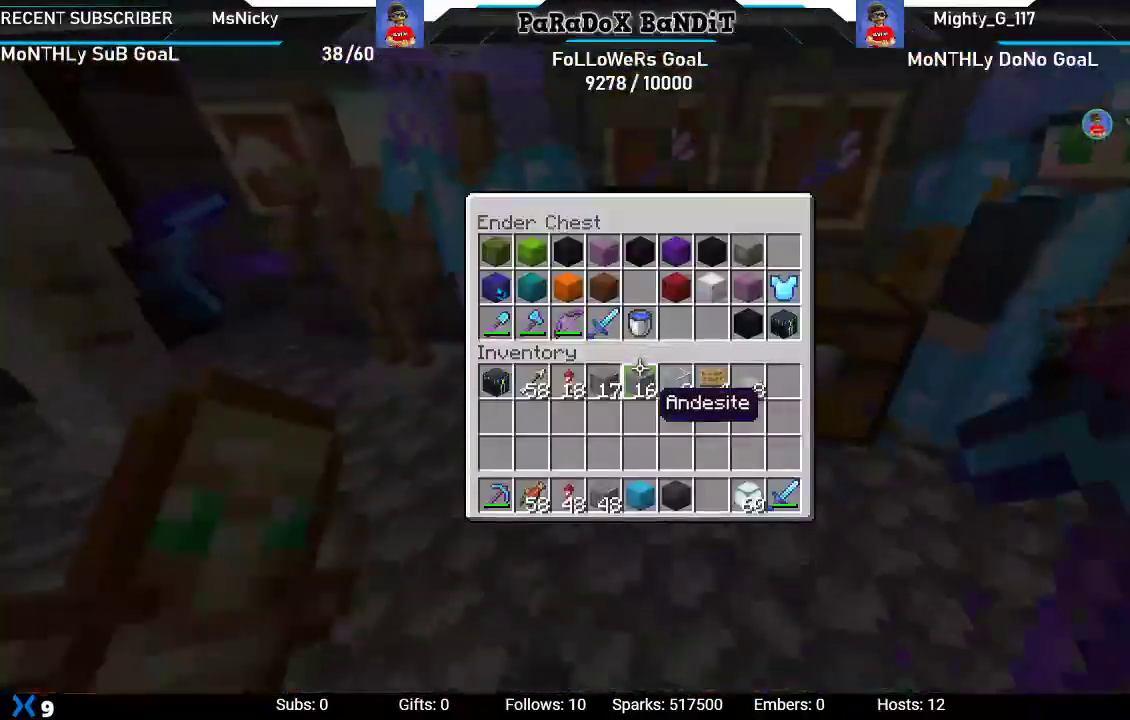
{"dt_ms": 500, "buttons": ["DPAD_DOWN"], "left_stick": "center", "right_stick": "center", "events": [[233, "left_stick", "center"], [417, "DPAD_DOWN", "down"]]}
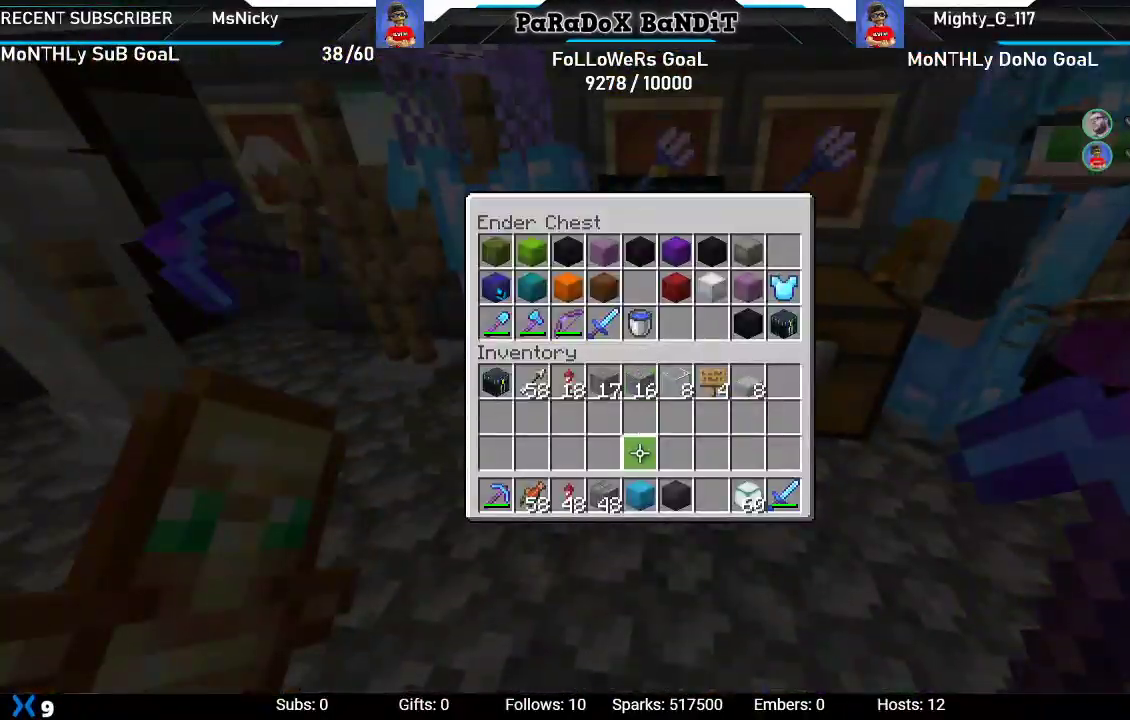
{"dt_ms": 500, "buttons": ["DPAD_DOWN"], "left_stick": "center", "right_stick": "center", "events": [[83, "DPAD_DOWN", "up"], [183, "Y", "down"], [333, "Y", "up"], [500, "DPAD_DOWN", "down"]]}
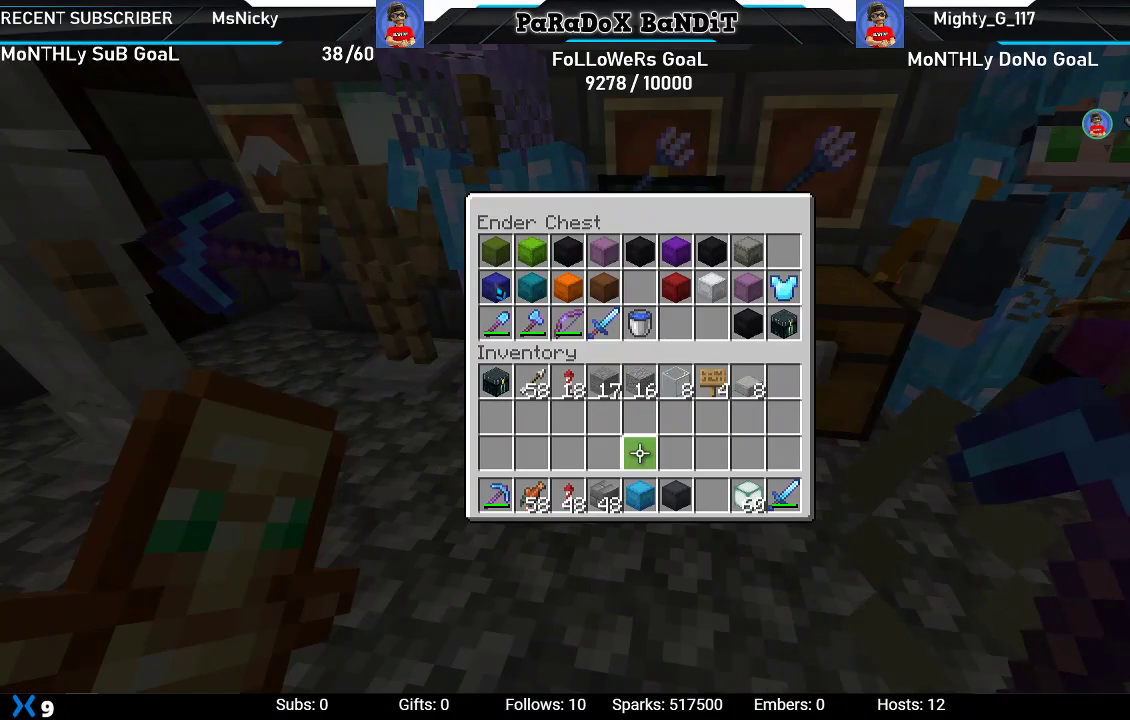
{"dt_ms": 500, "buttons": [], "left_stick": "center", "right_stick": "center", "events": [[100, "DPAD_DOWN", "up"], [117, "Y", "down"], [217, "DPAD_RIGHT", "down"], [233, "Y", "up"], [333, "DPAD_RIGHT", "up"], [333, "Y", "down"], [450, "Y", "up"]]}
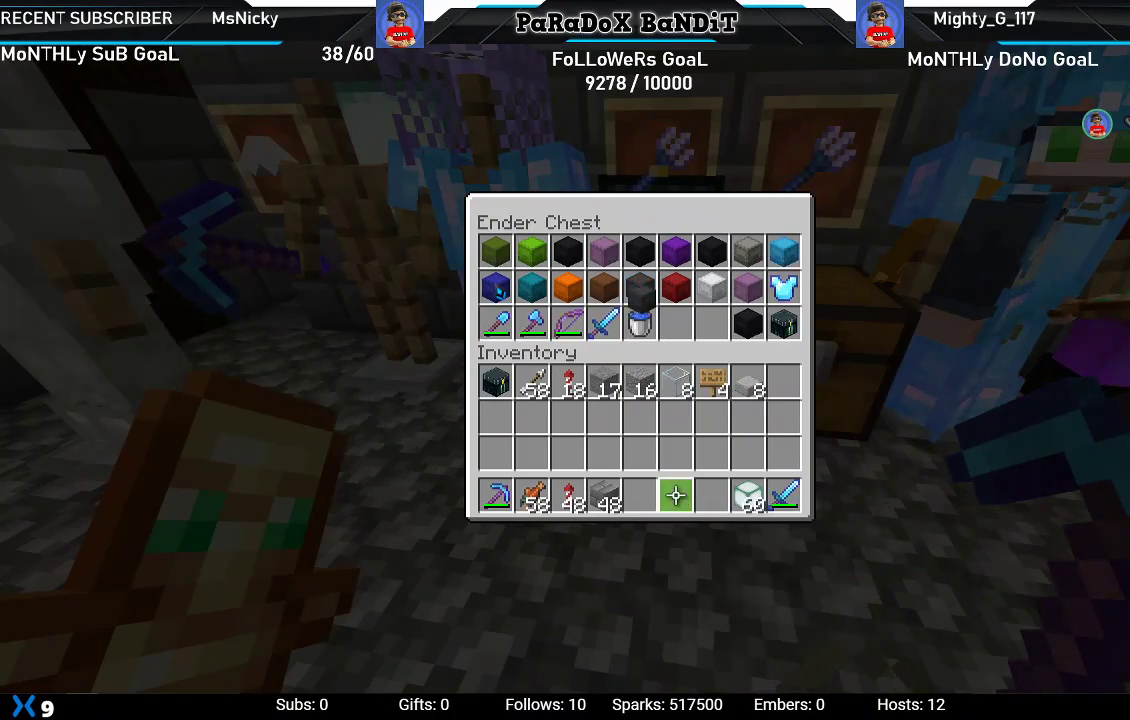
{"dt_ms": 500, "buttons": ["L2"], "left_stick": "center", "right_stick": "center", "events": [[67, "B", "down"], [133, "B", "up"], [233, "left_stick", "right"], [283, "left_stick", "up-right"], [317, "right_stick", "right"], [417, "right_stick", "center"], [467, "left_stick", "center"], [483, "L2", "down"]]}
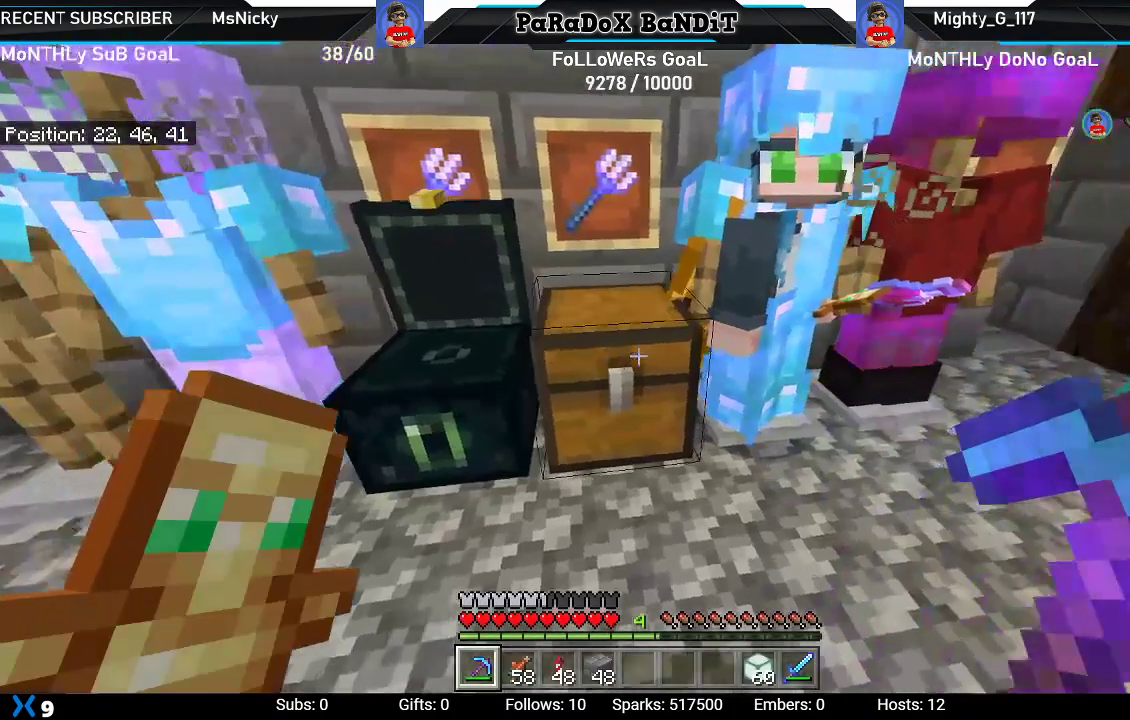
{"dt_ms": 500, "buttons": ["DPAD_DOWN"], "left_stick": "center", "right_stick": "center", "events": [[200, "L2", "up"], [417, "DPAD_DOWN", "down"]]}
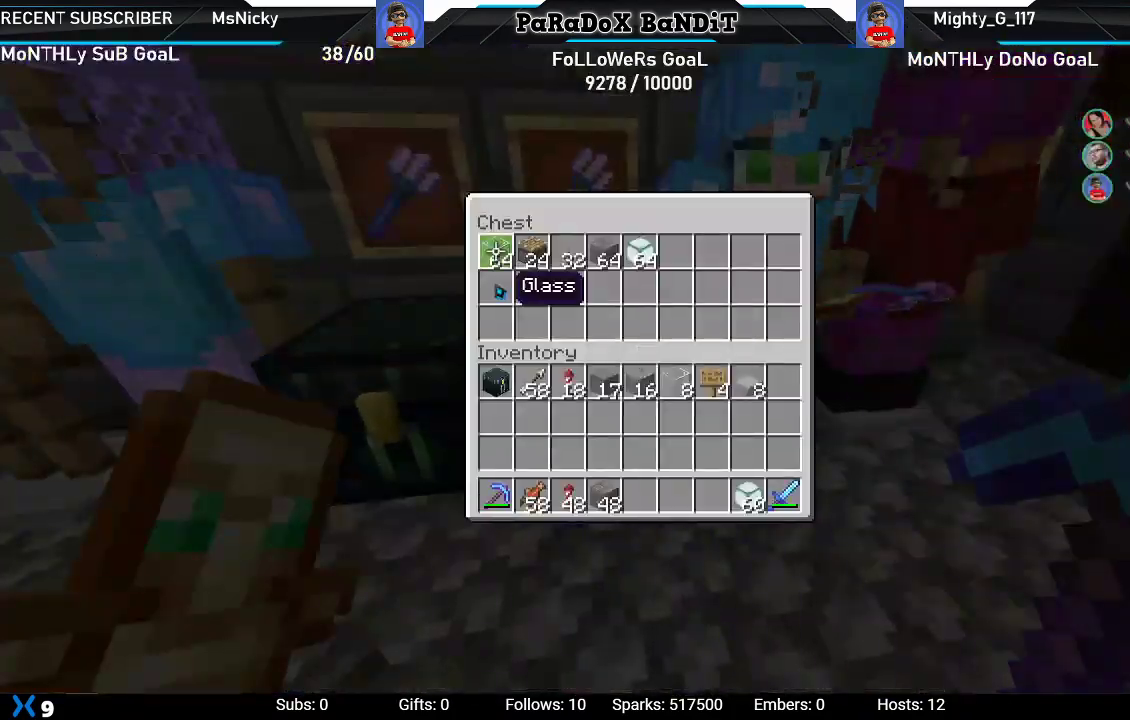
{"dt_ms": 500, "buttons": ["Y"], "left_stick": "center", "right_stick": "center", "events": [[33, "DPAD_DOWN", "up"], [133, "DPAD_RIGHT", "down"], [233, "DPAD_RIGHT", "up"], [383, "DPAD_LEFT", "down"], [483, "DPAD_LEFT", "up"], [500, "Y", "down"]]}
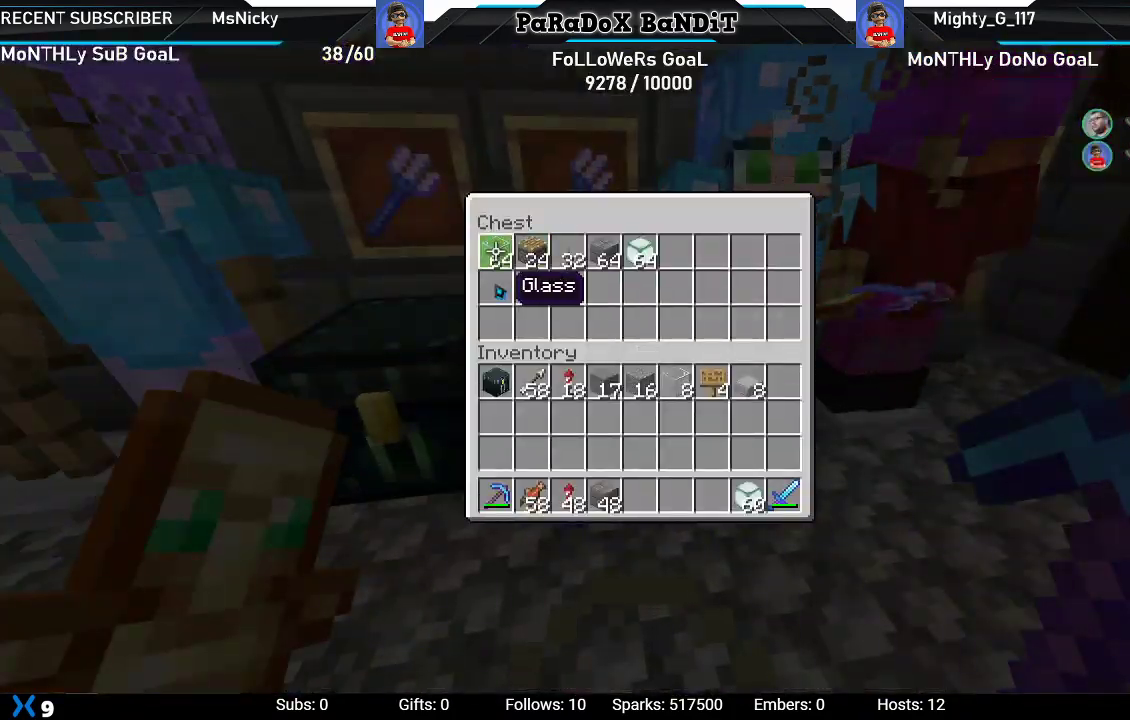
{"dt_ms": 500, "buttons": ["DPAD_RIGHT"], "left_stick": "center", "right_stick": "center", "events": [[83, "DPAD_RIGHT", "down"], [117, "Y", "up"], [183, "DPAD_RIGHT", "up"], [217, "Y", "down"], [250, "DPAD_RIGHT", "down"], [300, "Y", "up"], [367, "DPAD_RIGHT", "up"], [383, "Y", "down"], [433, "DPAD_RIGHT", "down"], [500, "Y", "up"]]}
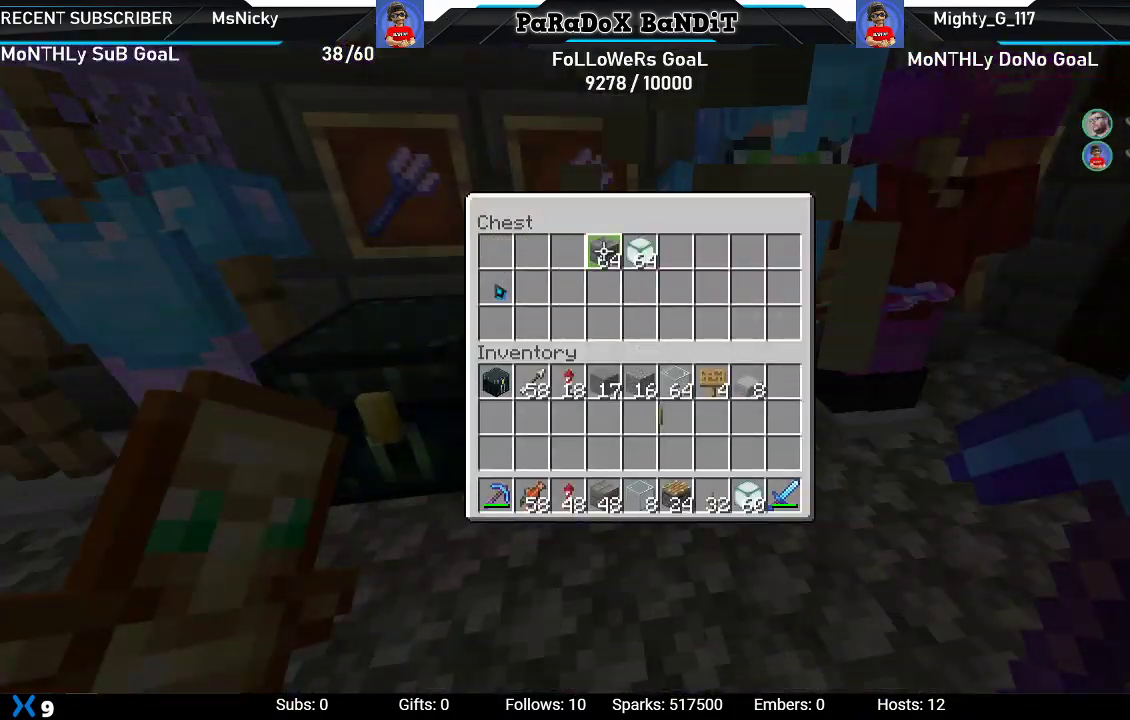
{"dt_ms": 500, "buttons": [], "left_stick": "center", "right_stick": "center", "events": [[50, "DPAD_RIGHT", "up"], [83, "Y", "down"], [133, "DPAD_RIGHT", "down"], [183, "Y", "up"], [250, "DPAD_RIGHT", "up"], [267, "Y", "down"], [367, "DPAD_RIGHT", "down"], [400, "Y", "up"], [500, "DPAD_RIGHT", "up"]]}
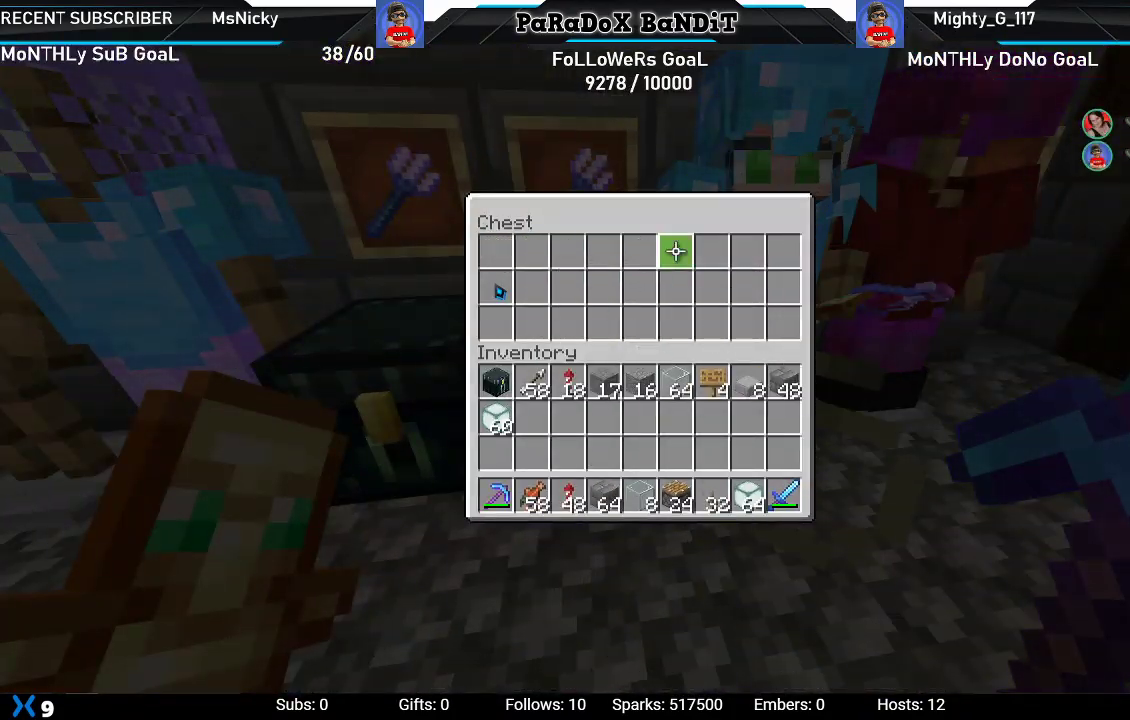
{"dt_ms": 500, "buttons": [], "left_stick": "down-right", "right_stick": "right", "events": [[33, "B", "down"], [150, "B", "up"], [317, "right_stick", "right"], [417, "left_stick", "down-right"]]}
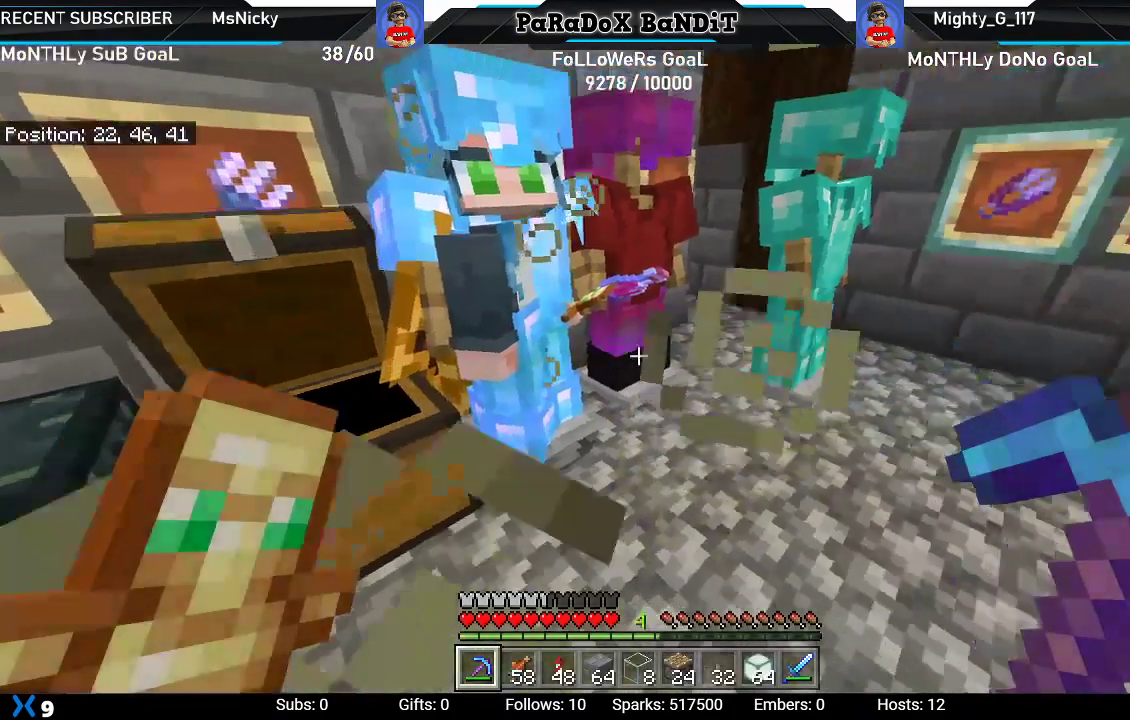
{"dt_ms": 500, "buttons": [], "left_stick": "up-left", "right_stick": "down-right", "events": [[200, "left_stick", "center"], [283, "left_stick", "up-left"], [383, "right_stick", "down-right"]]}
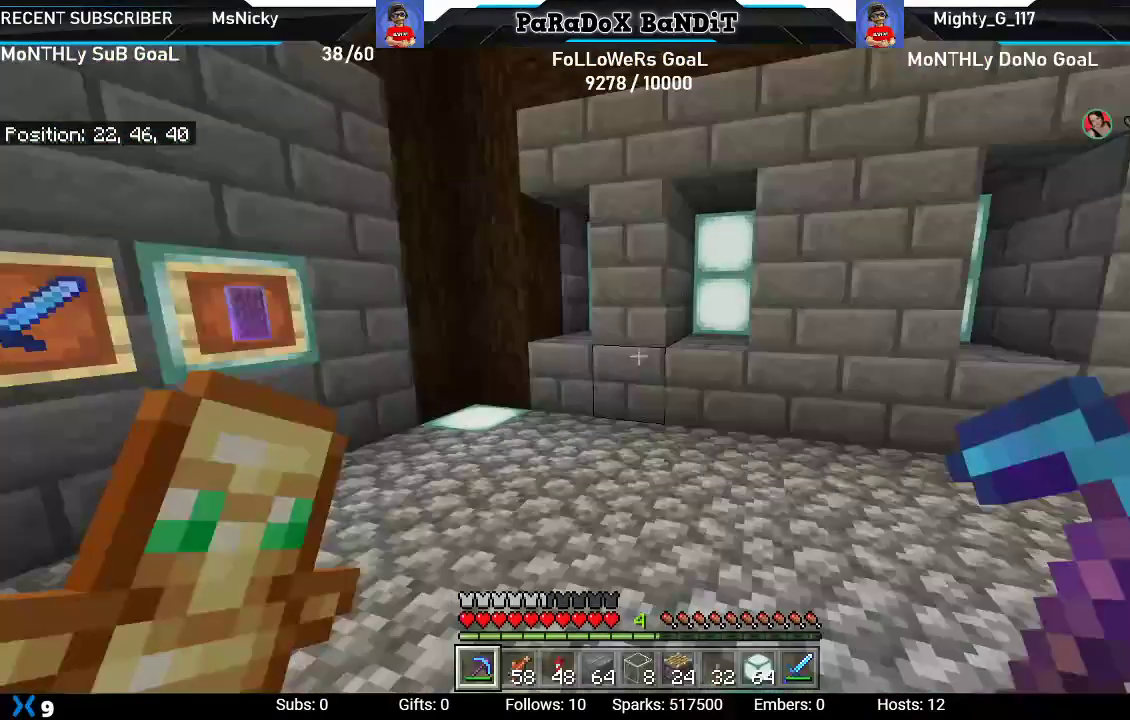
{"dt_ms": 500, "buttons": [], "left_stick": "center", "right_stick": "center", "events": [[150, "right_stick", "center"], [250, "left_stick", "up"], [467, "left_stick", "center"]]}
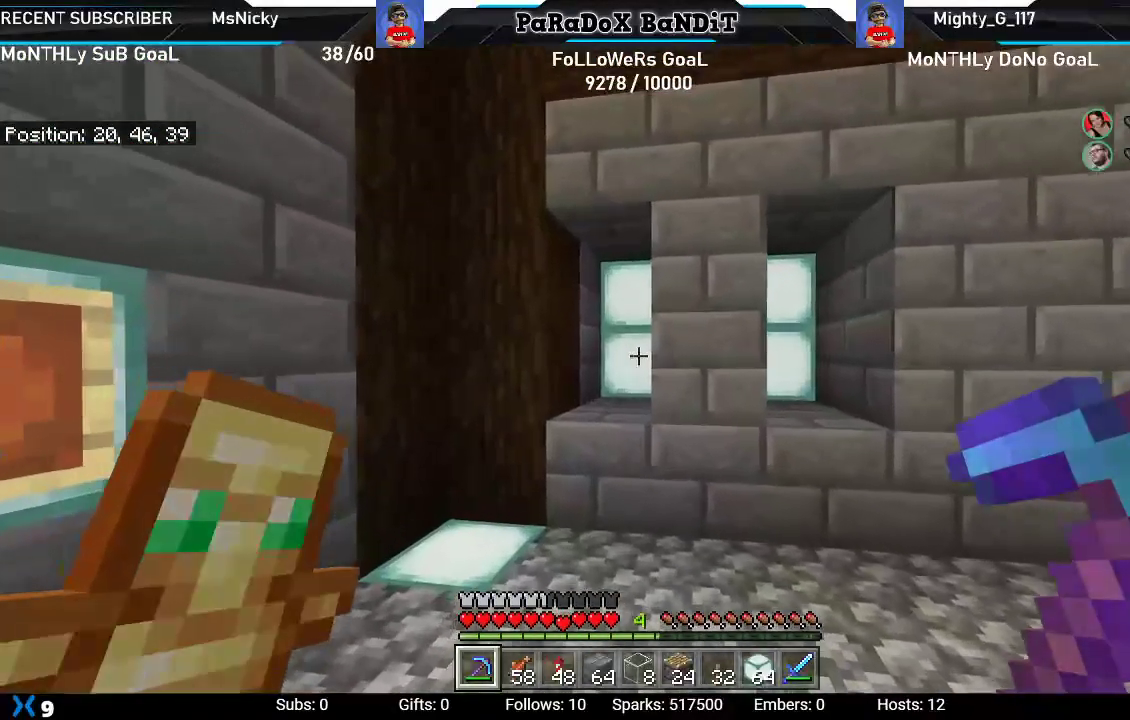
{"dt_ms": 500, "buttons": [], "left_stick": "down", "right_stick": "left", "events": [[200, "right_stick", "left"], [233, "left_stick", "down-right"], [500, "left_stick", "down"]]}